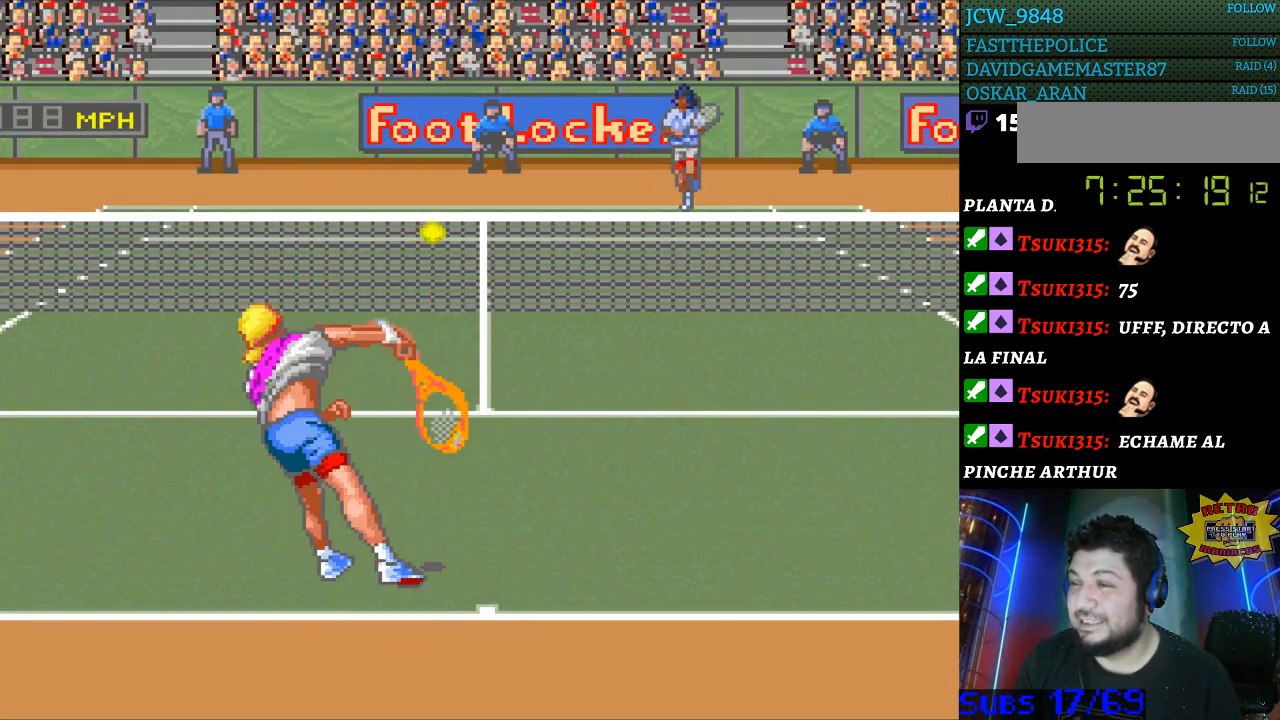
Gameplay with a controller (Nintendo layout); each line is a JSON object with the inputs held at the frame after it. "events" lists button and stick changes between this image and that frame as [ms after this image, input, new state], when the widget could be followed in between. Not read: L3 R3.
{"buttons": [], "events": []}
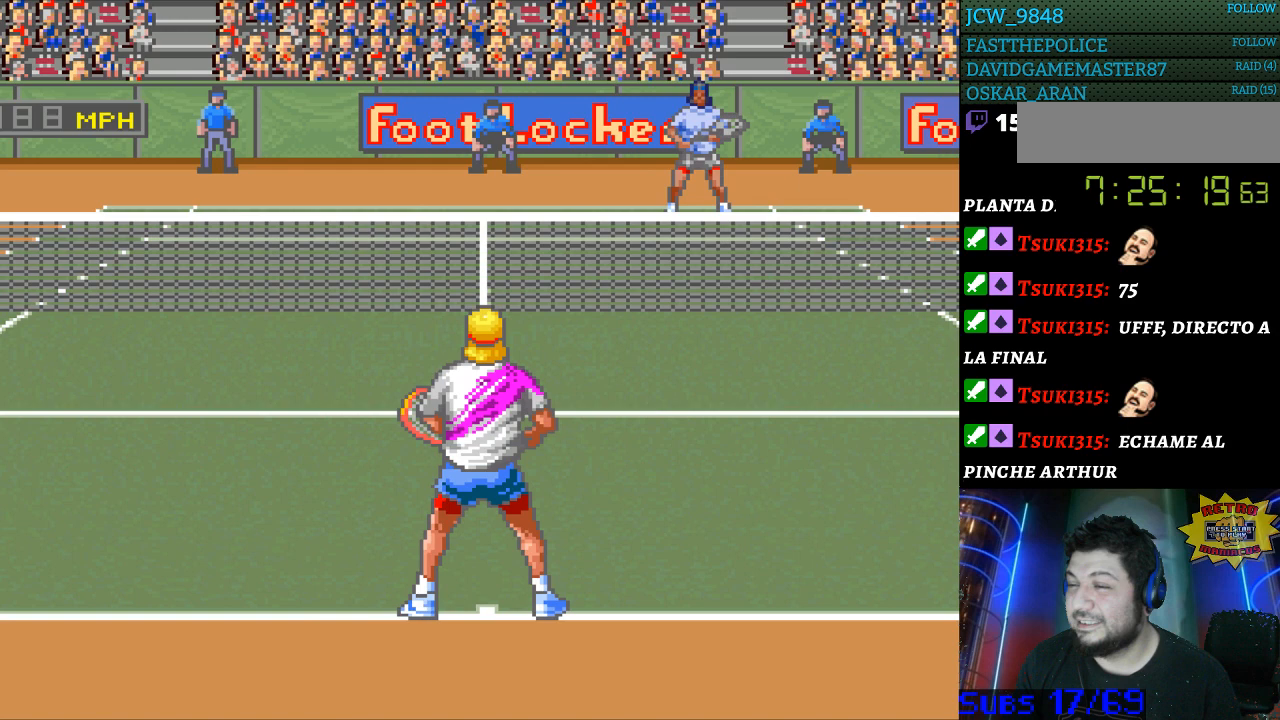
{"buttons": [], "events": []}
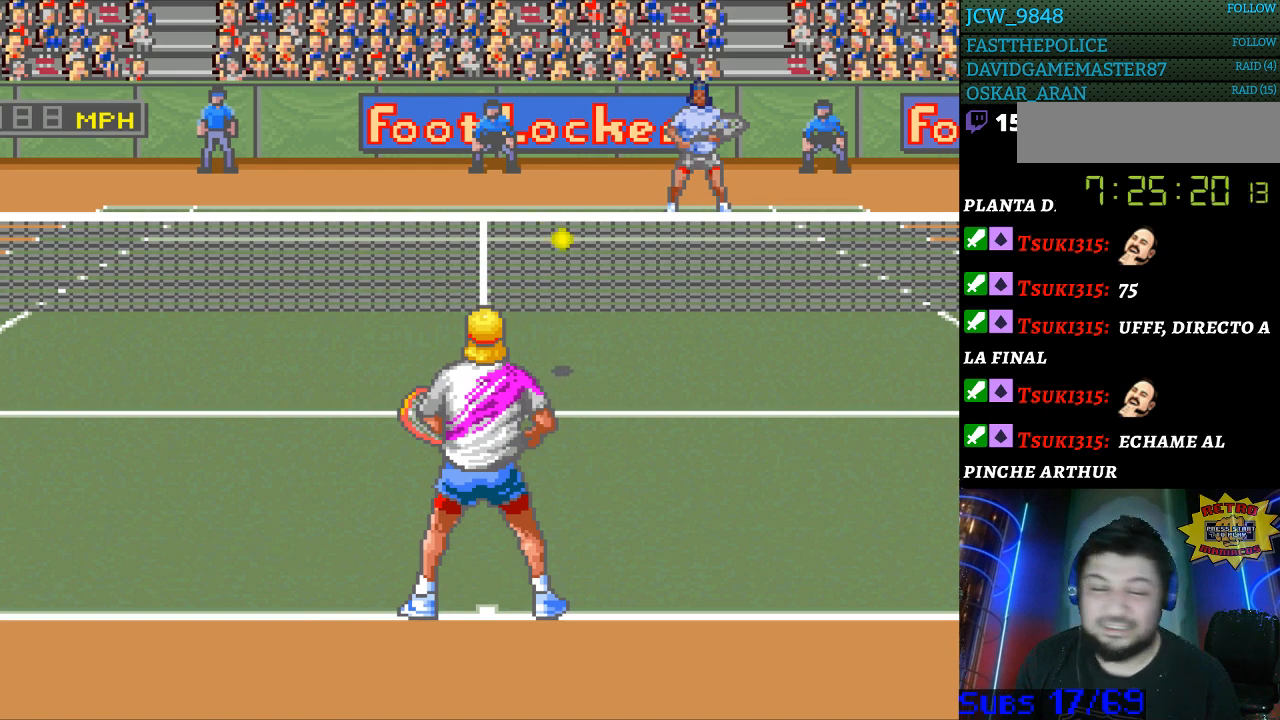
{"buttons": [], "events": []}
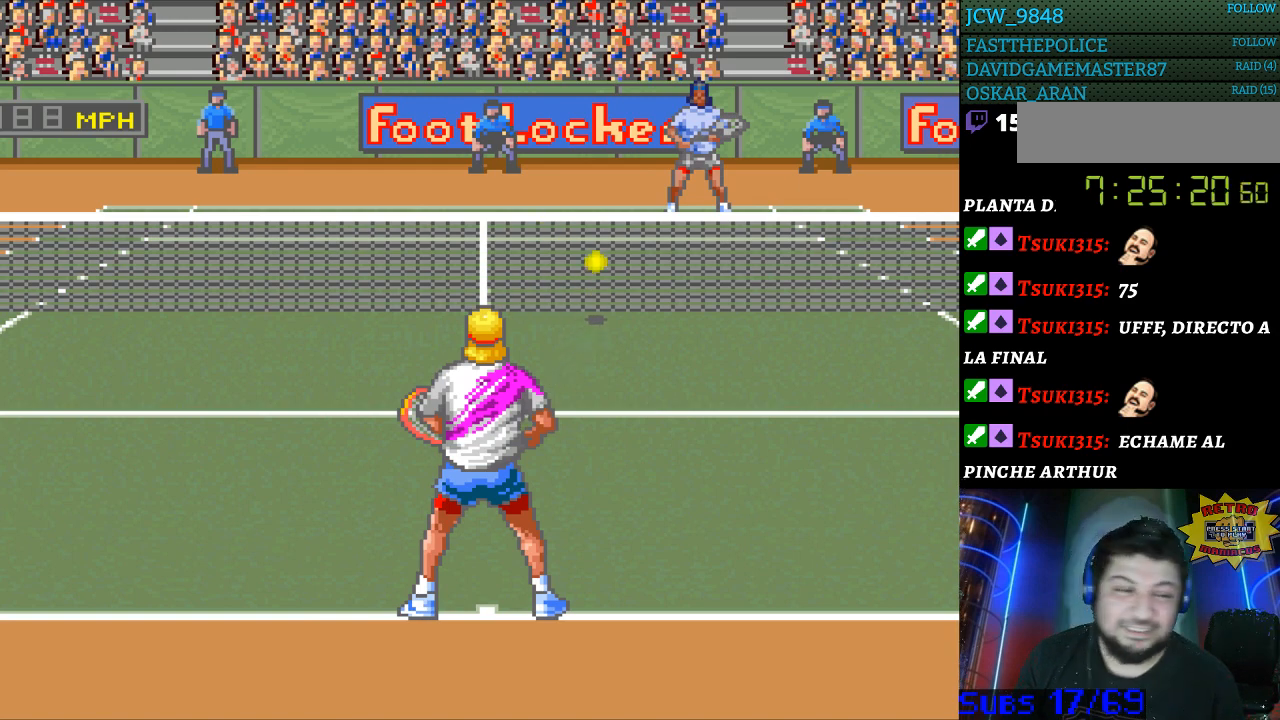
{"buttons": [], "events": []}
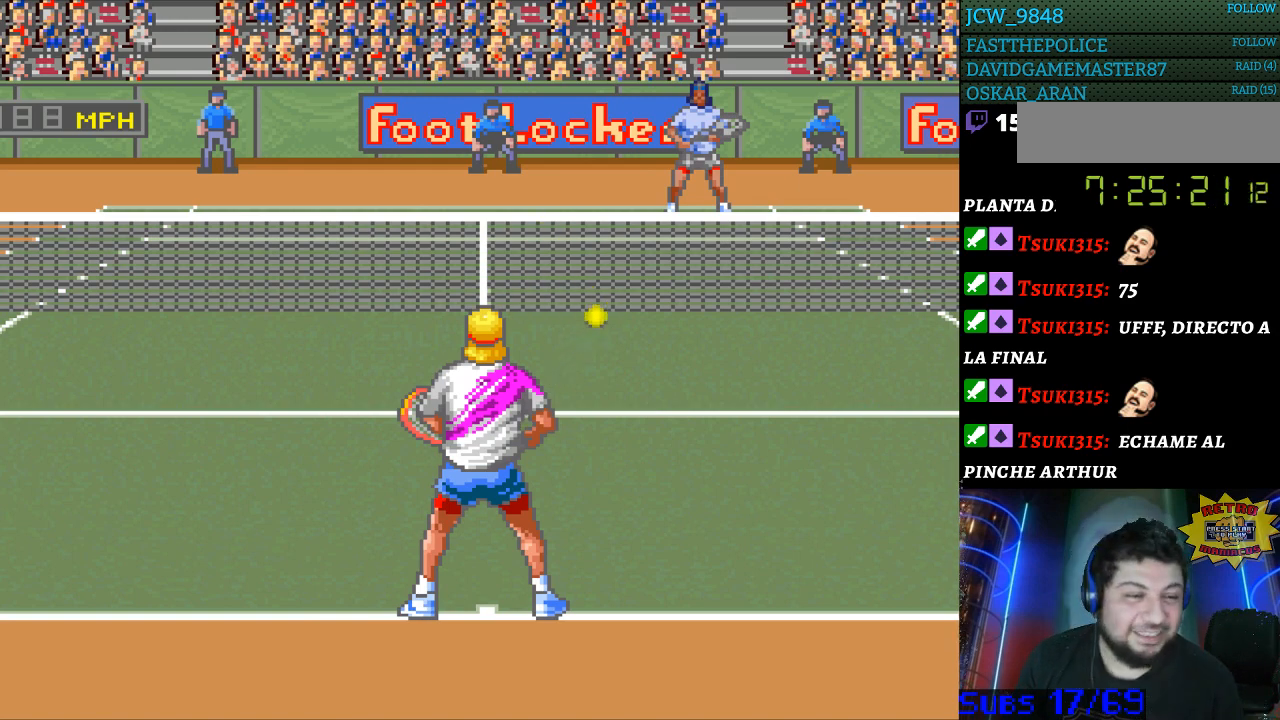
{"buttons": [], "events": []}
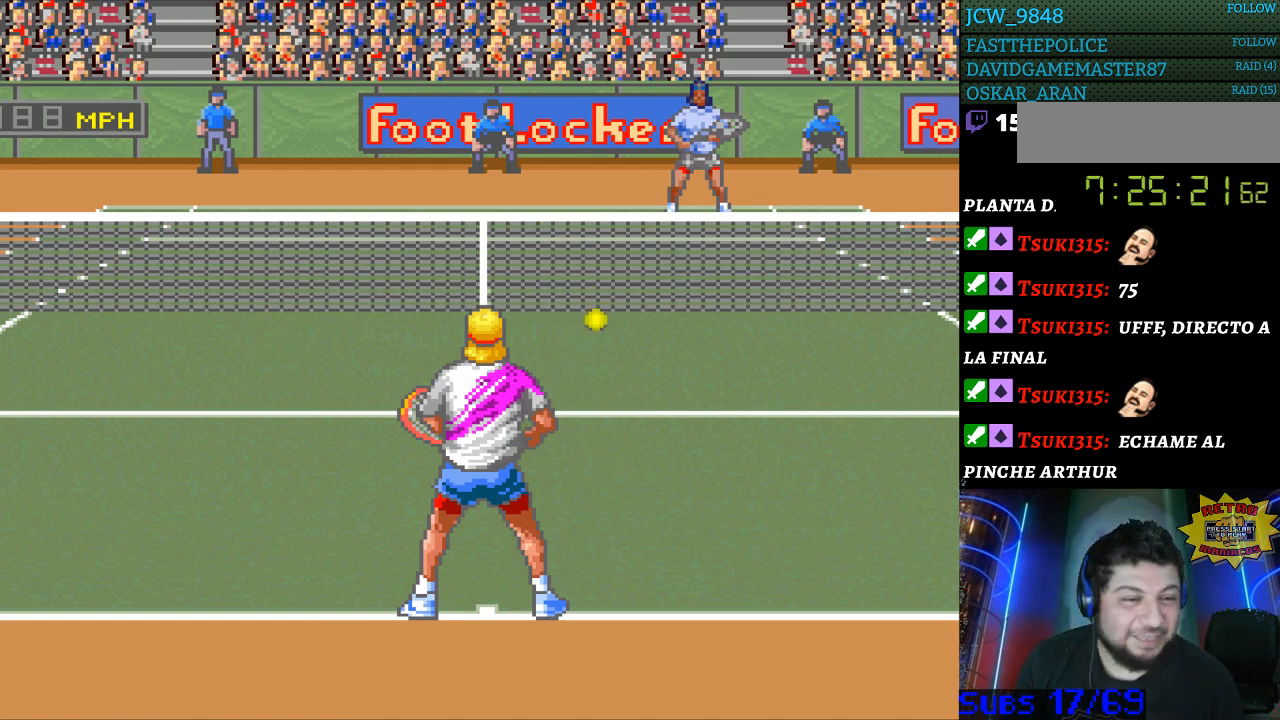
{"buttons": [], "events": []}
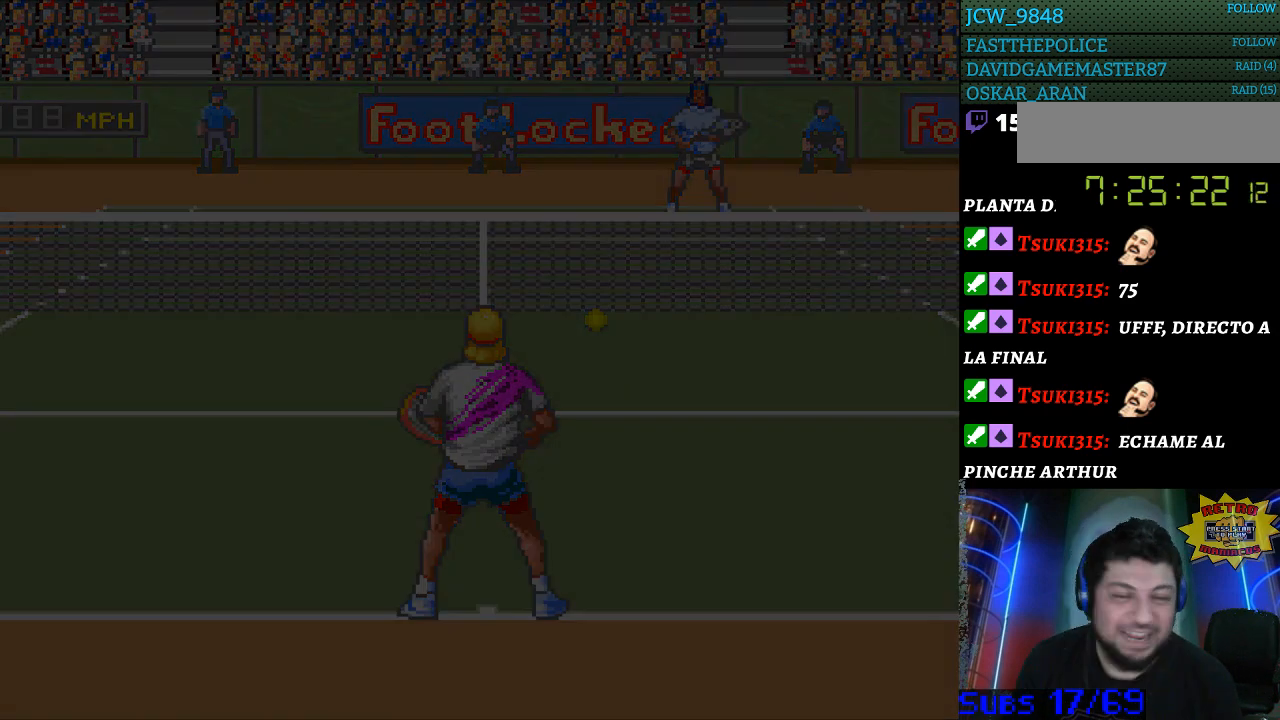
{"buttons": [], "events": []}
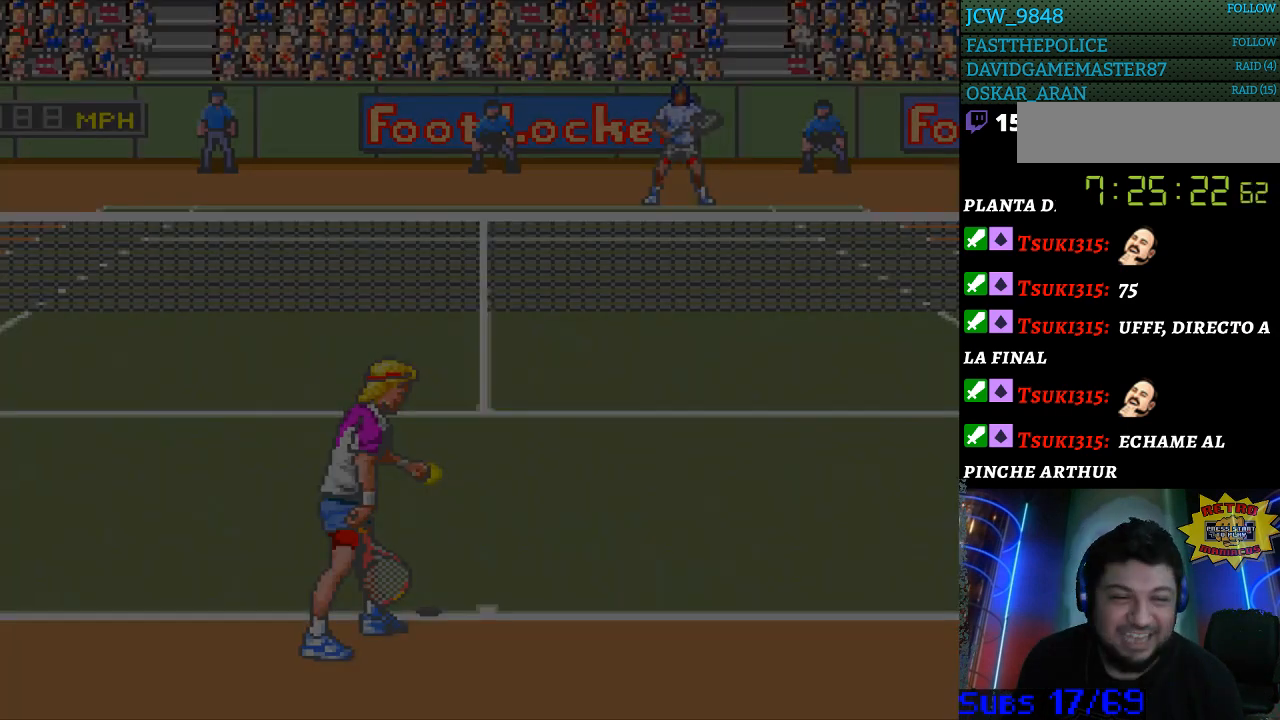
{"buttons": [], "events": []}
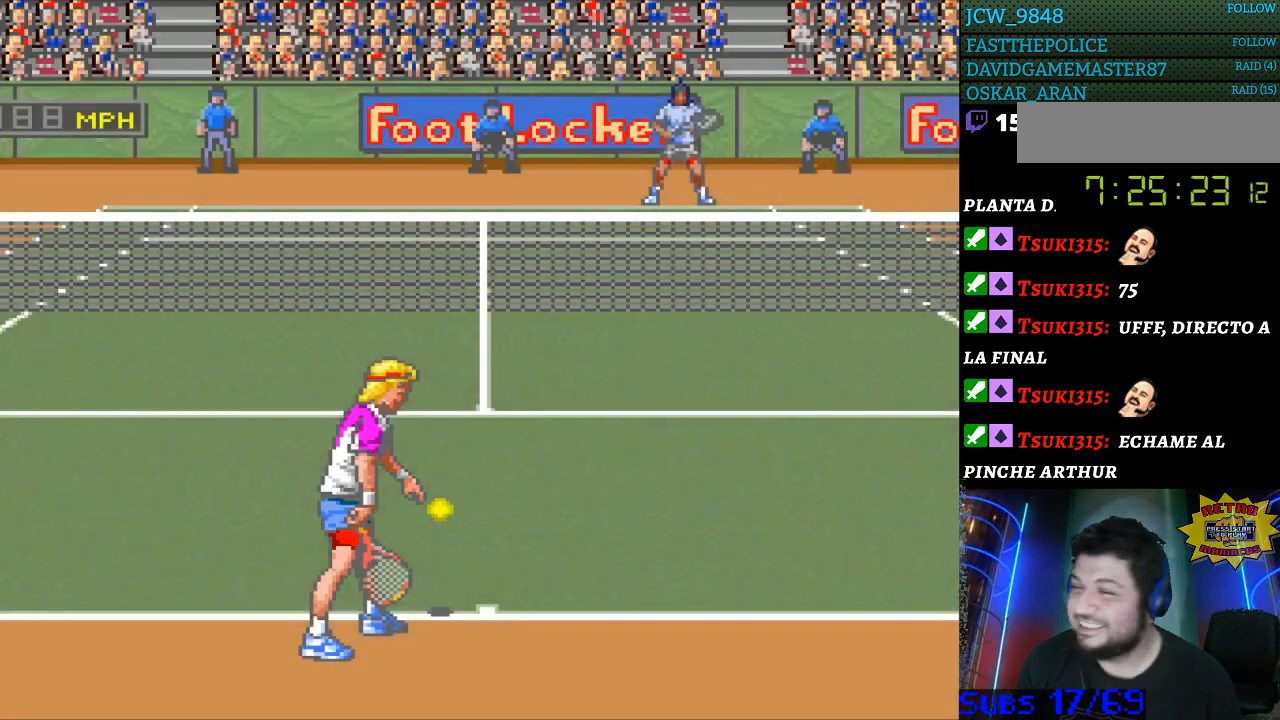
{"buttons": [], "events": [[100, "B", "down"], [200, "B", "up"]]}
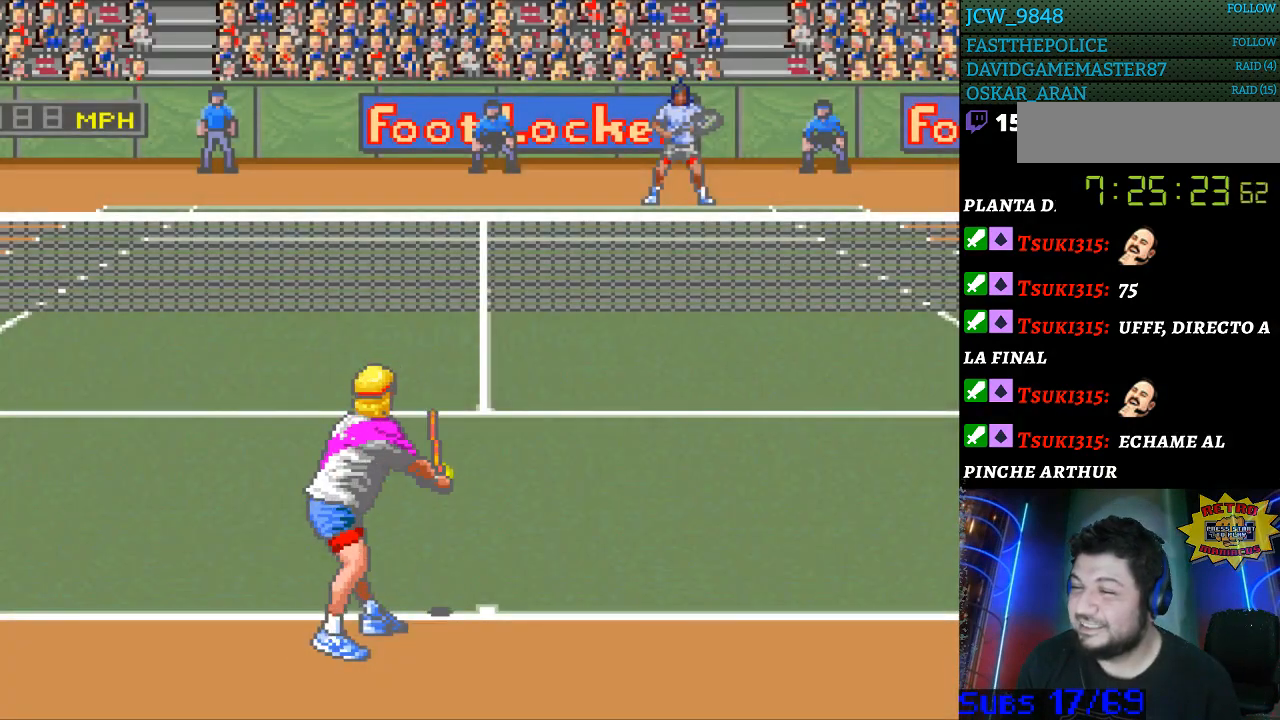
{"buttons": [], "events": []}
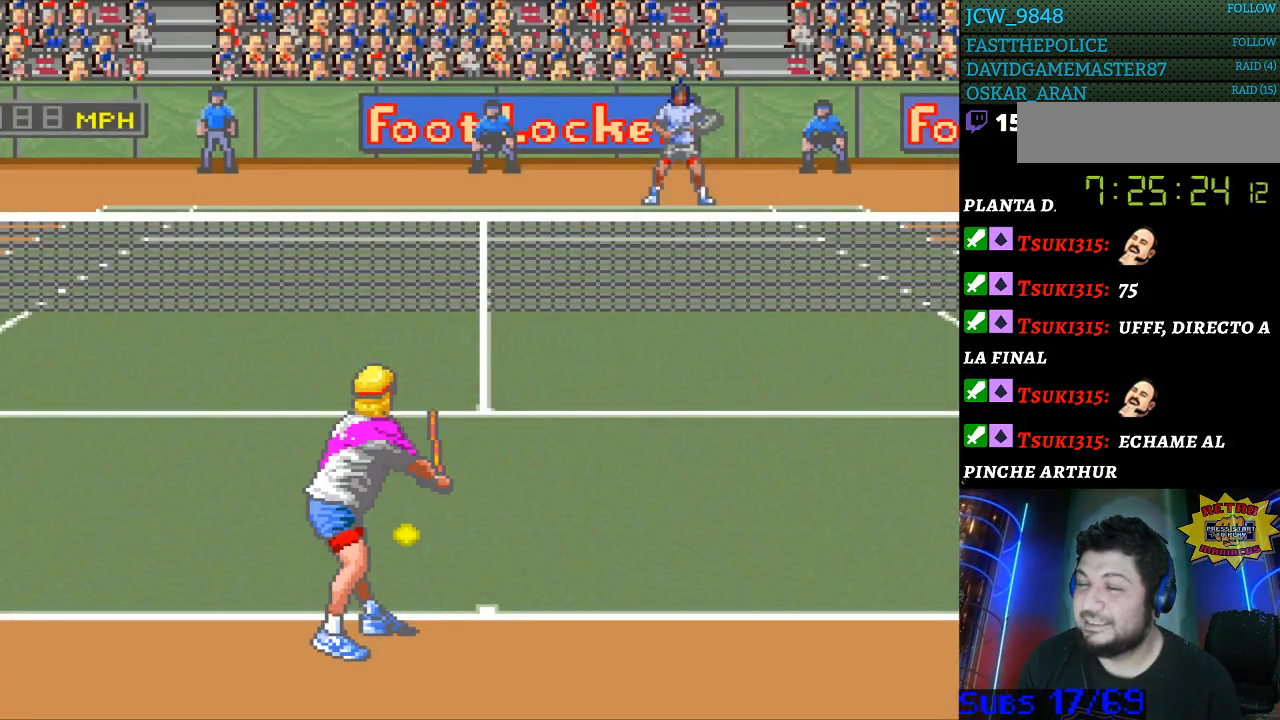
{"buttons": [], "events": []}
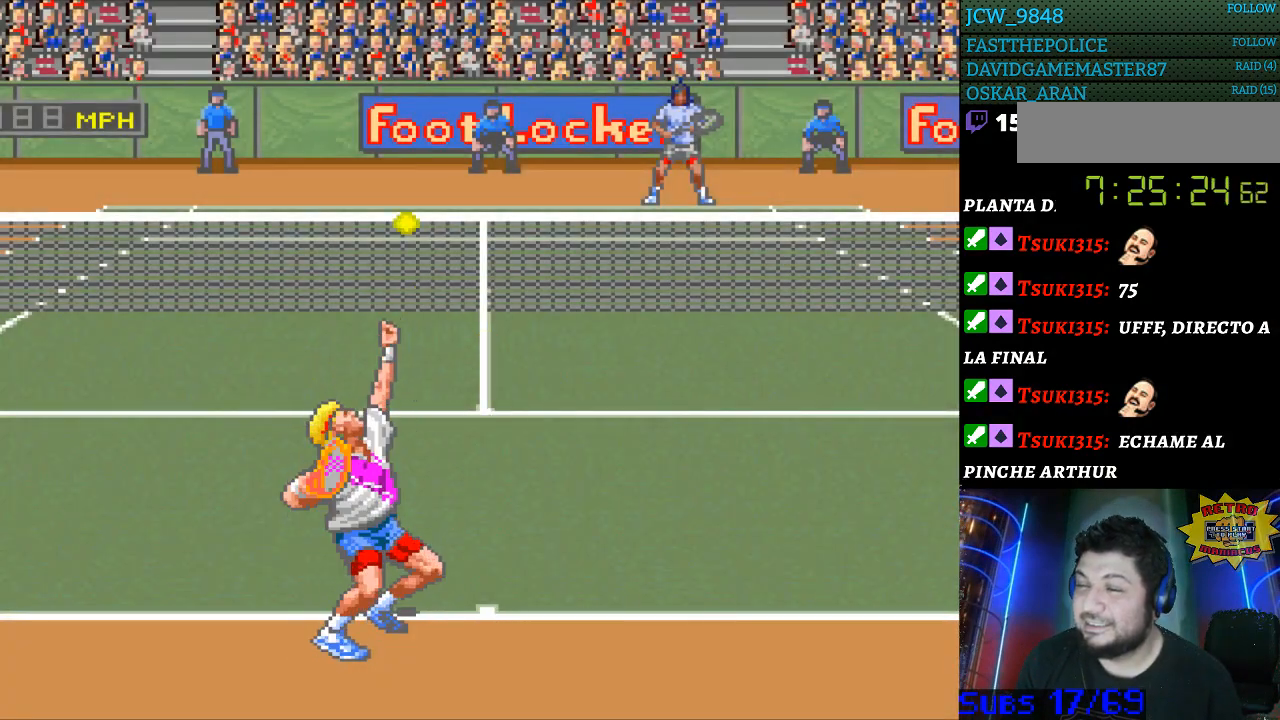
{"buttons": [], "events": [[333, "B", "down"], [433, "B", "up"]]}
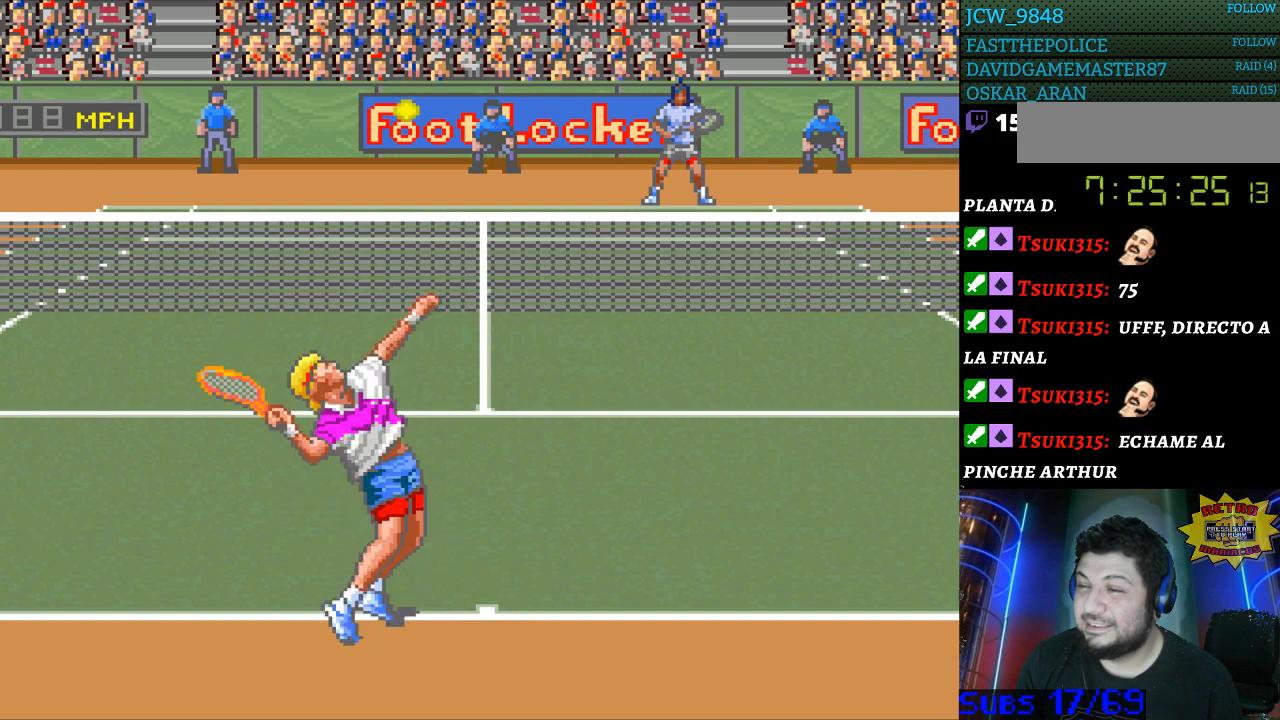
{"buttons": [], "events": []}
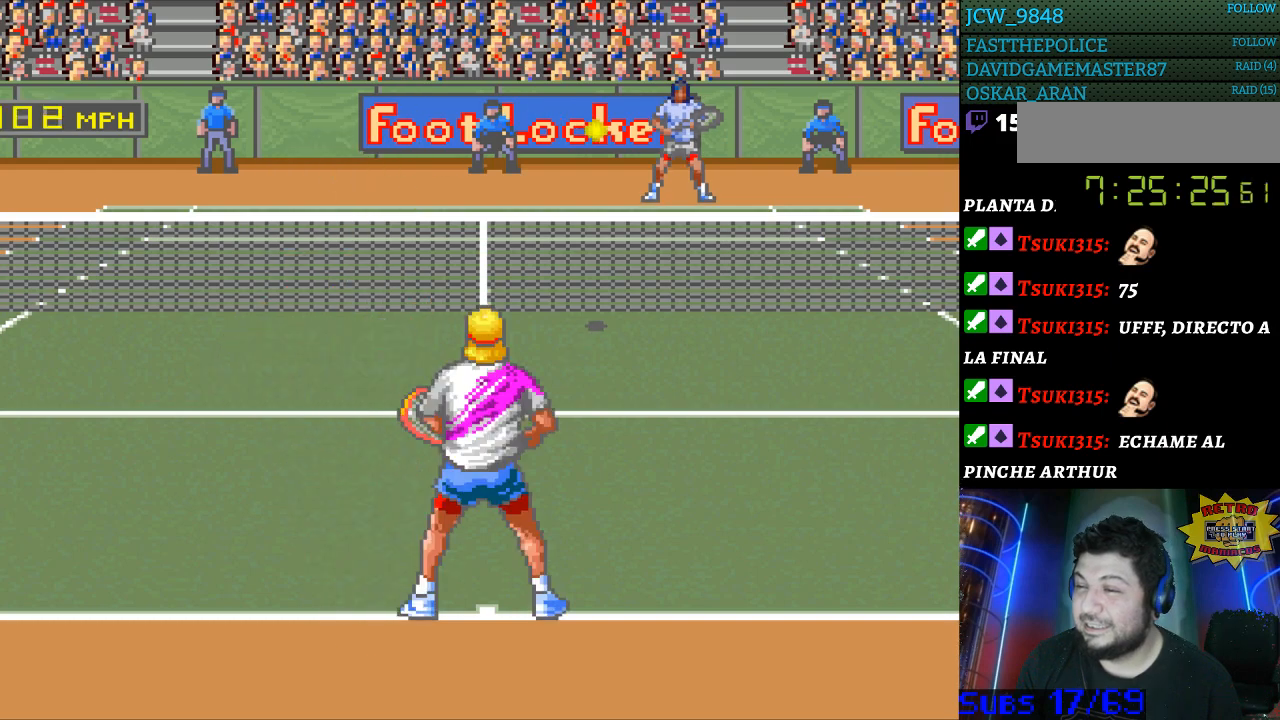
{"buttons": [], "events": []}
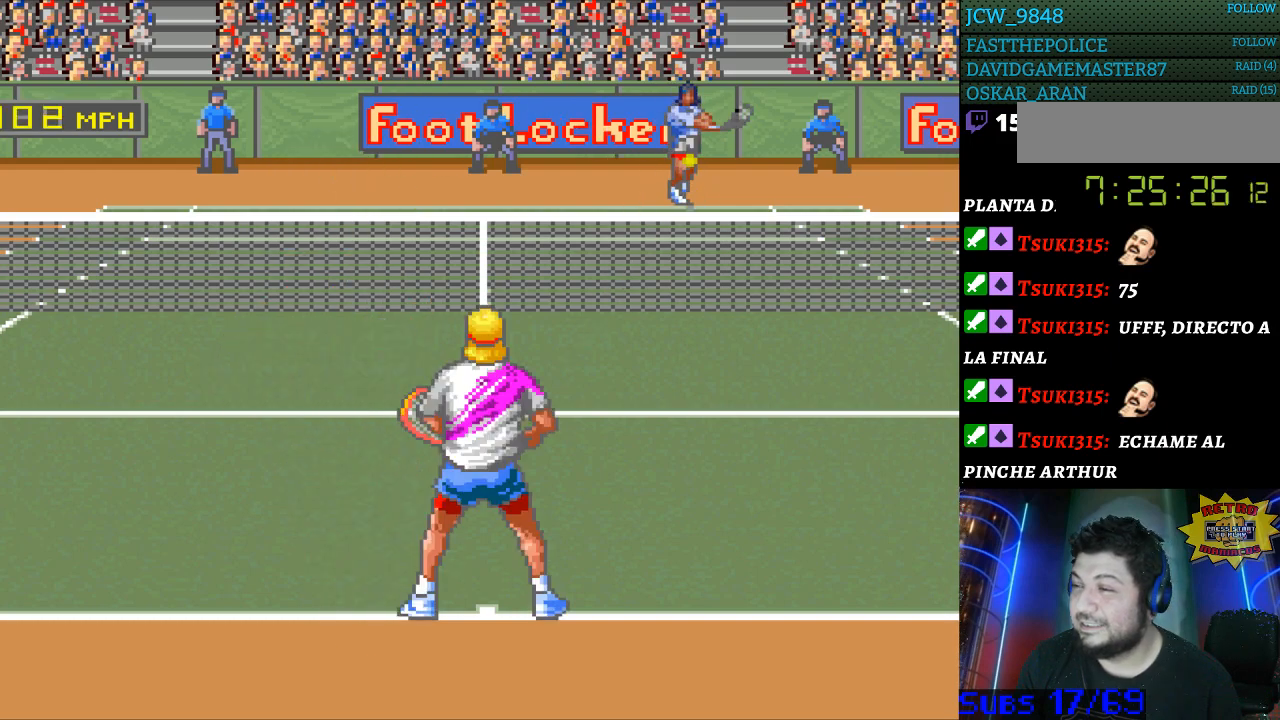
{"buttons": ["DPAD_RIGHT"], "events": [[467, "DPAD_RIGHT", "down"]]}
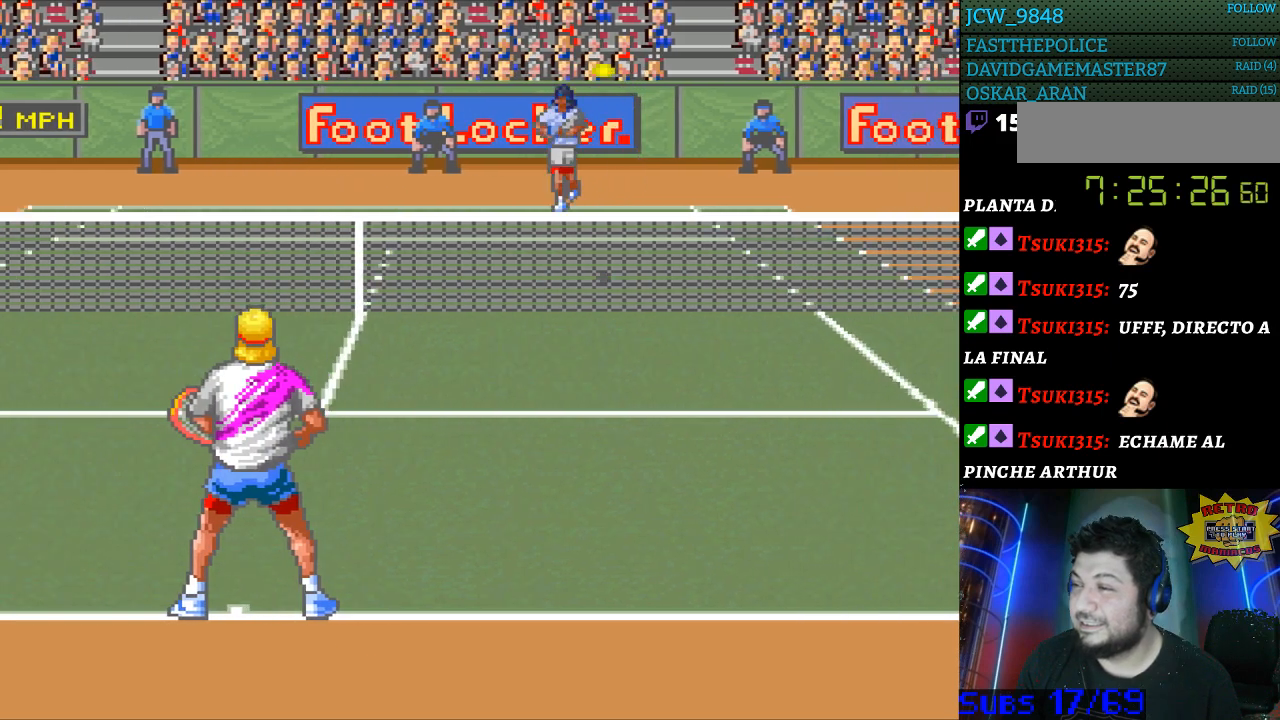
{"buttons": ["B"], "events": [[200, "DPAD_DOWN", "down"], [333, "DPAD_DOWN", "up"], [400, "DPAD_RIGHT", "up"], [500, "B", "down"]]}
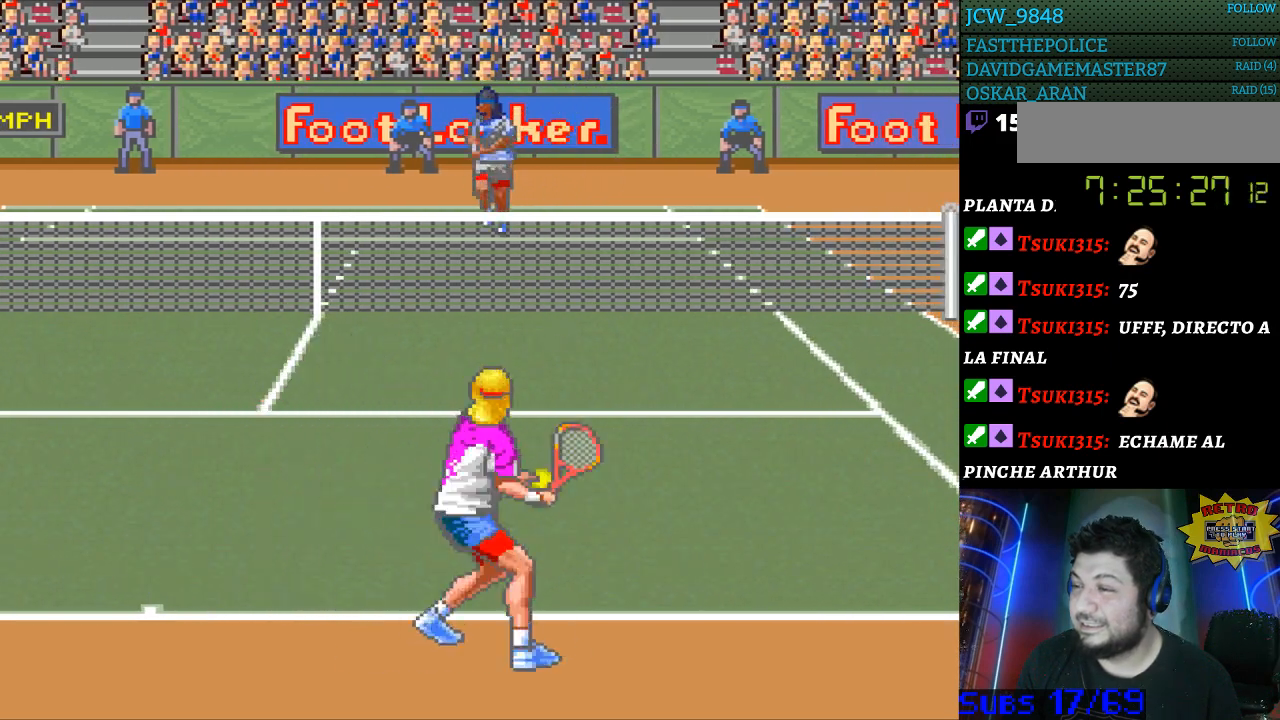
{"buttons": ["DPAD_LEFT"], "events": [[100, "B", "up"], [433, "DPAD_LEFT", "down"]]}
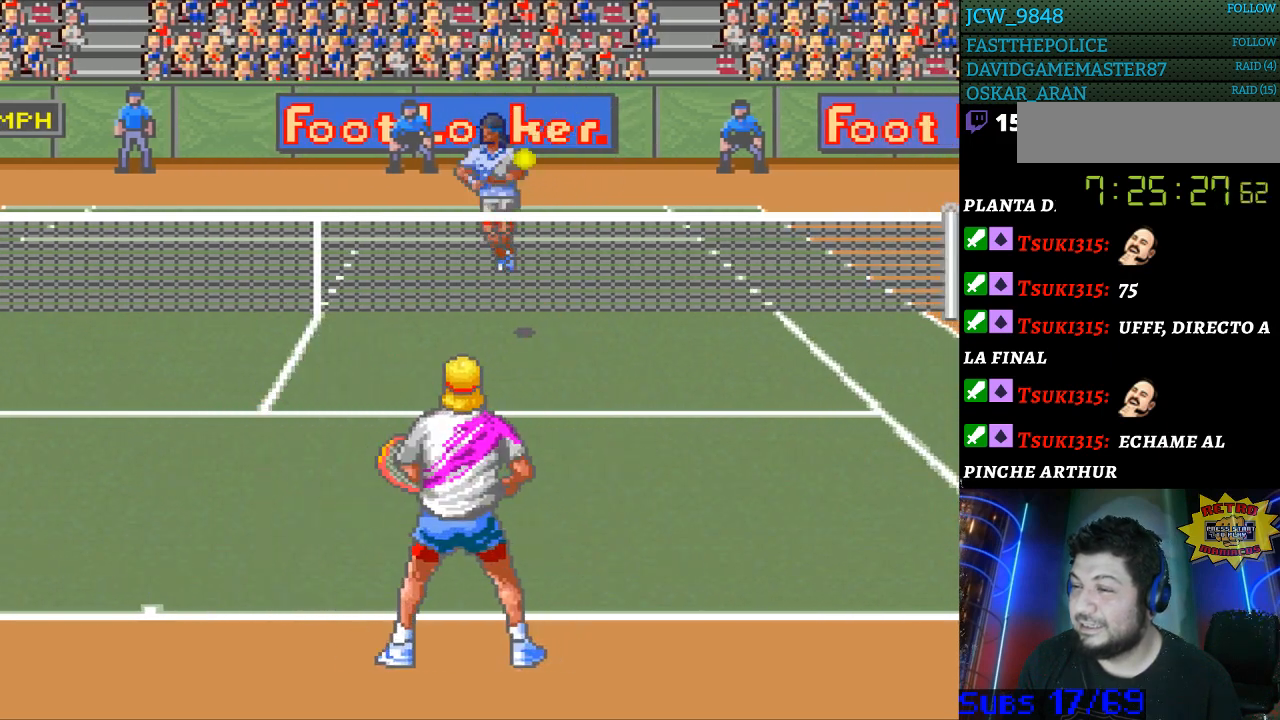
{"buttons": ["DPAD_LEFT"], "events": [[133, "DPAD_LEFT", "up"], [433, "DPAD_LEFT", "down"]]}
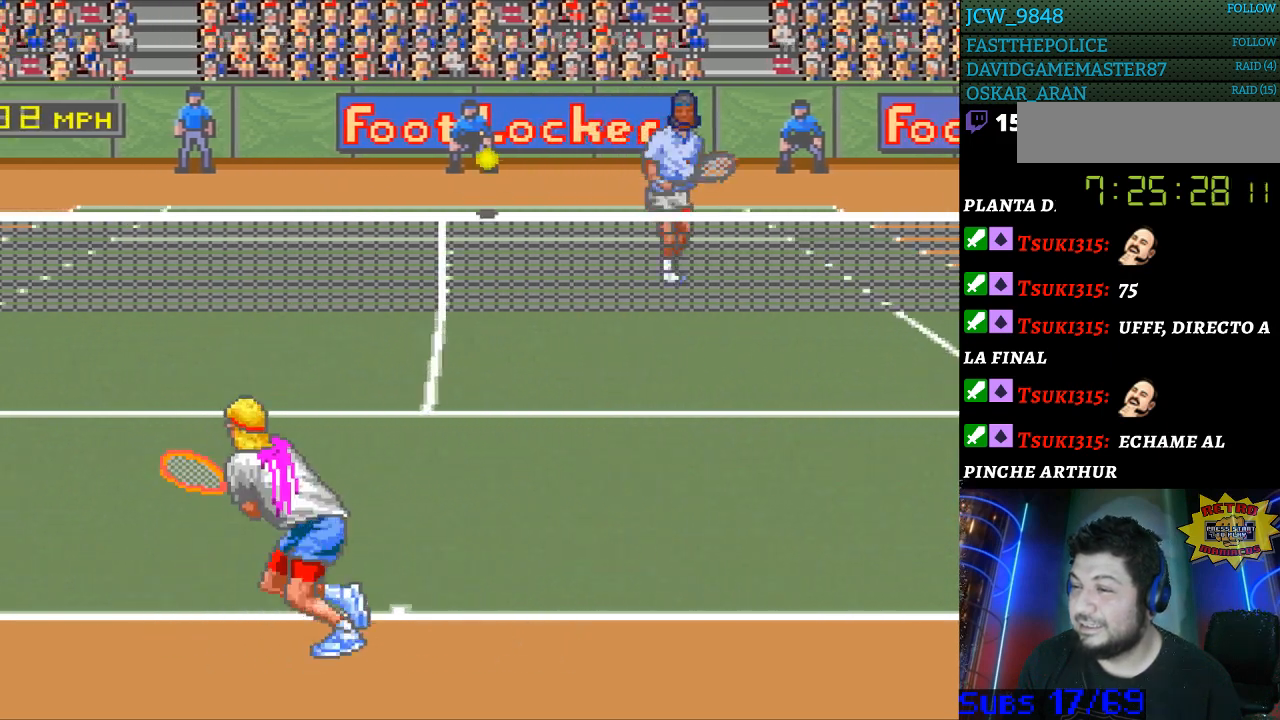
{"buttons": ["DPAD_LEFT"], "events": []}
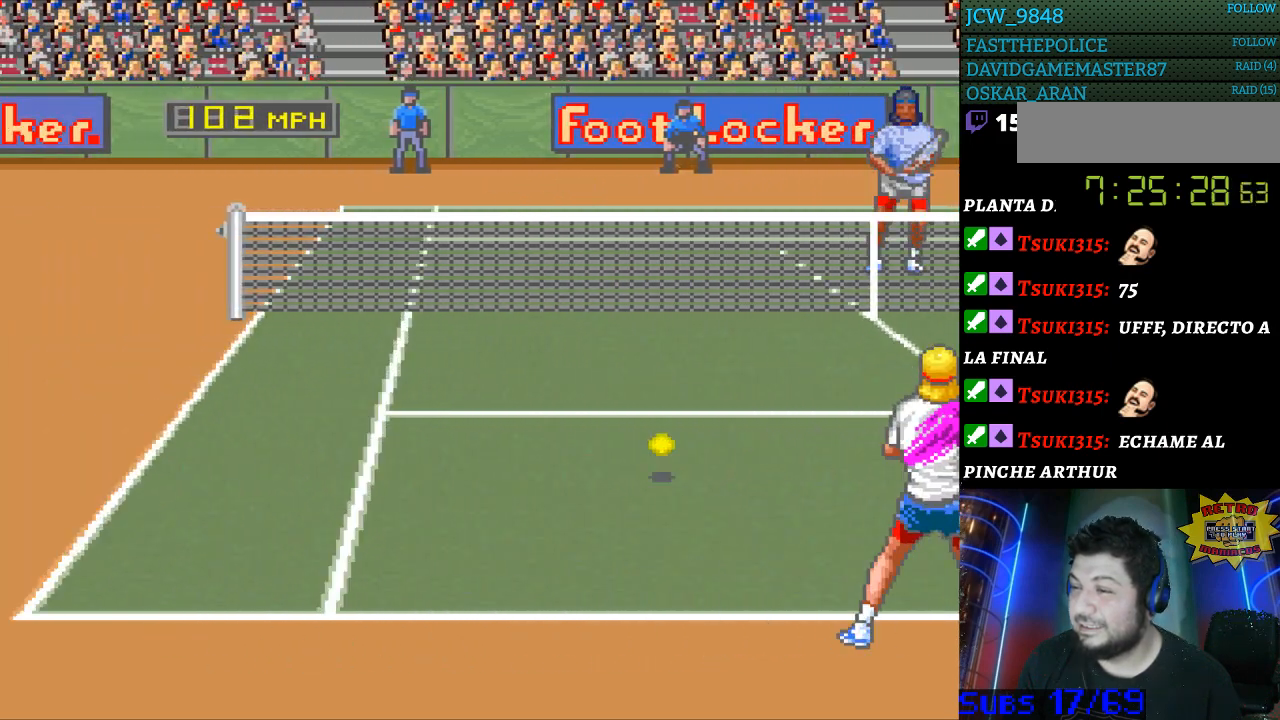
{"buttons": [], "events": [[100, "DPAD_DOWN", "down"], [133, "B", "down"], [133, "DPAD_DOWN", "up"], [133, "DPAD_LEFT", "up"], [133, "DPAD_RIGHT", "down"], [233, "B", "up"], [333, "DPAD_RIGHT", "up"]]}
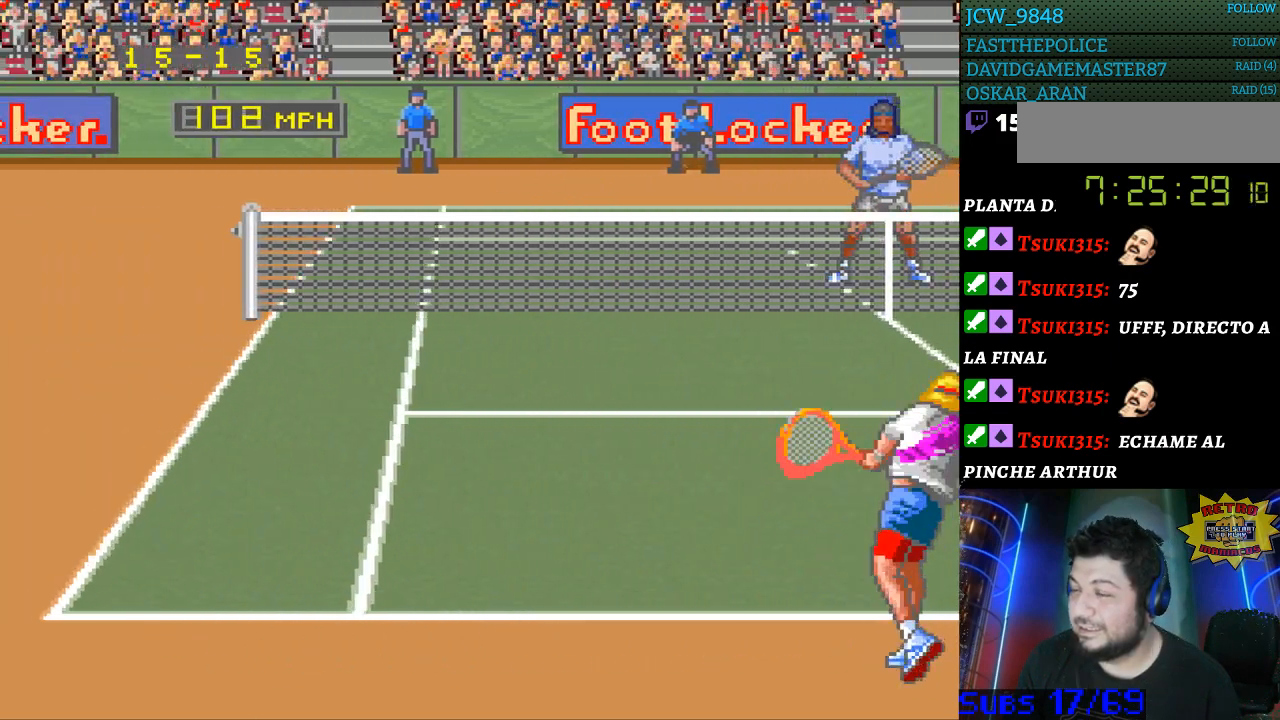
{"buttons": [], "events": []}
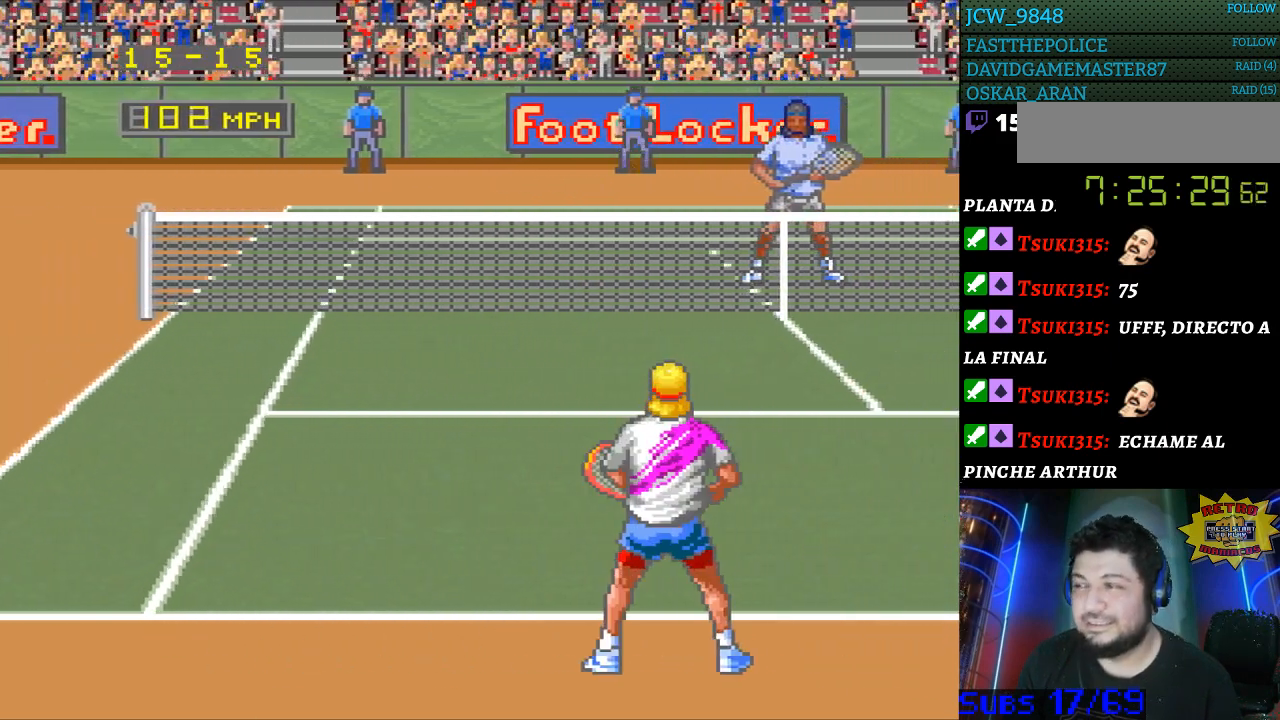
{"buttons": ["DPAD_UP"], "events": [[433, "DPAD_UP", "down"]]}
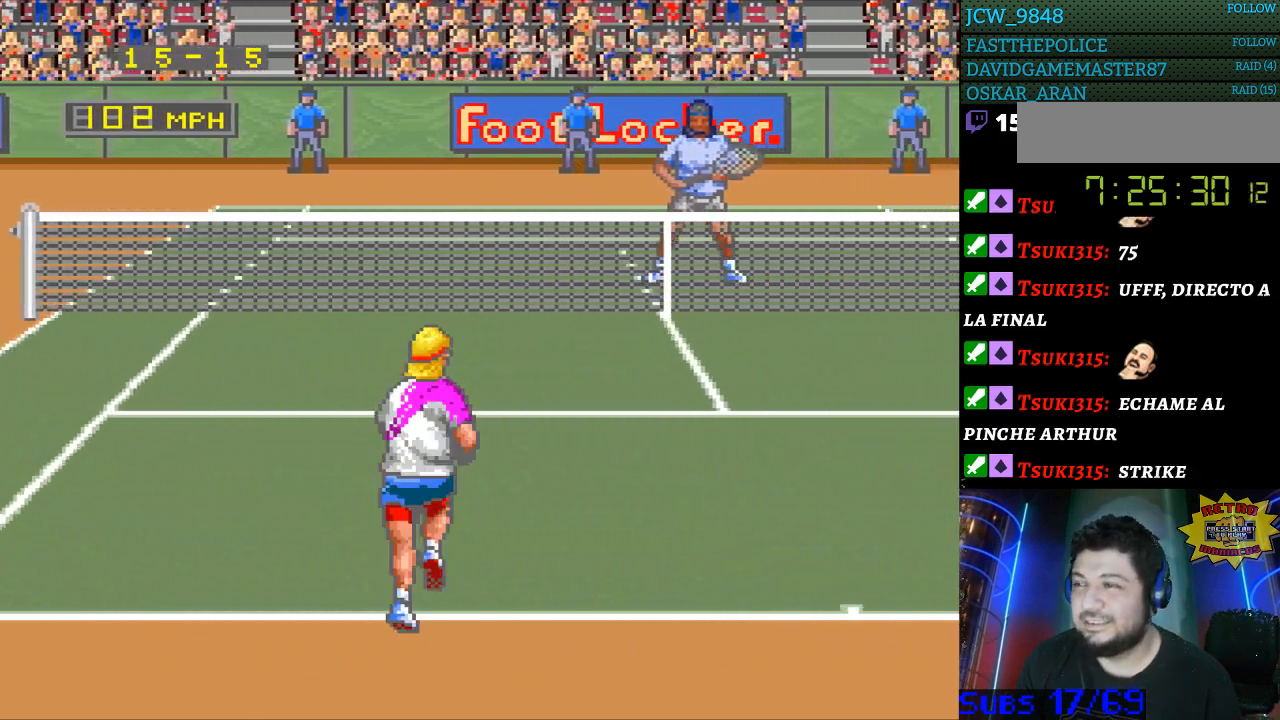
{"buttons": [], "events": [[100, "DPAD_RIGHT", "down"], [100, "DPAD_UP", "up"], [267, "DPAD_RIGHT", "up"]]}
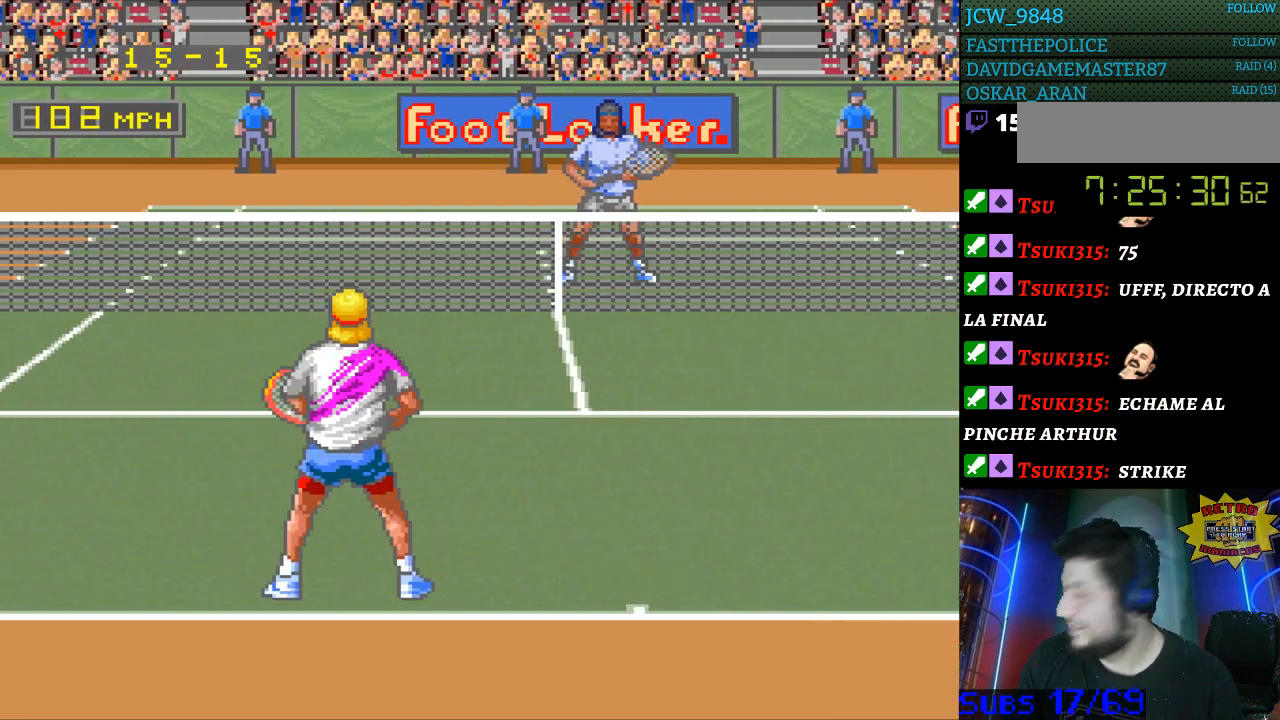
{"buttons": [], "events": []}
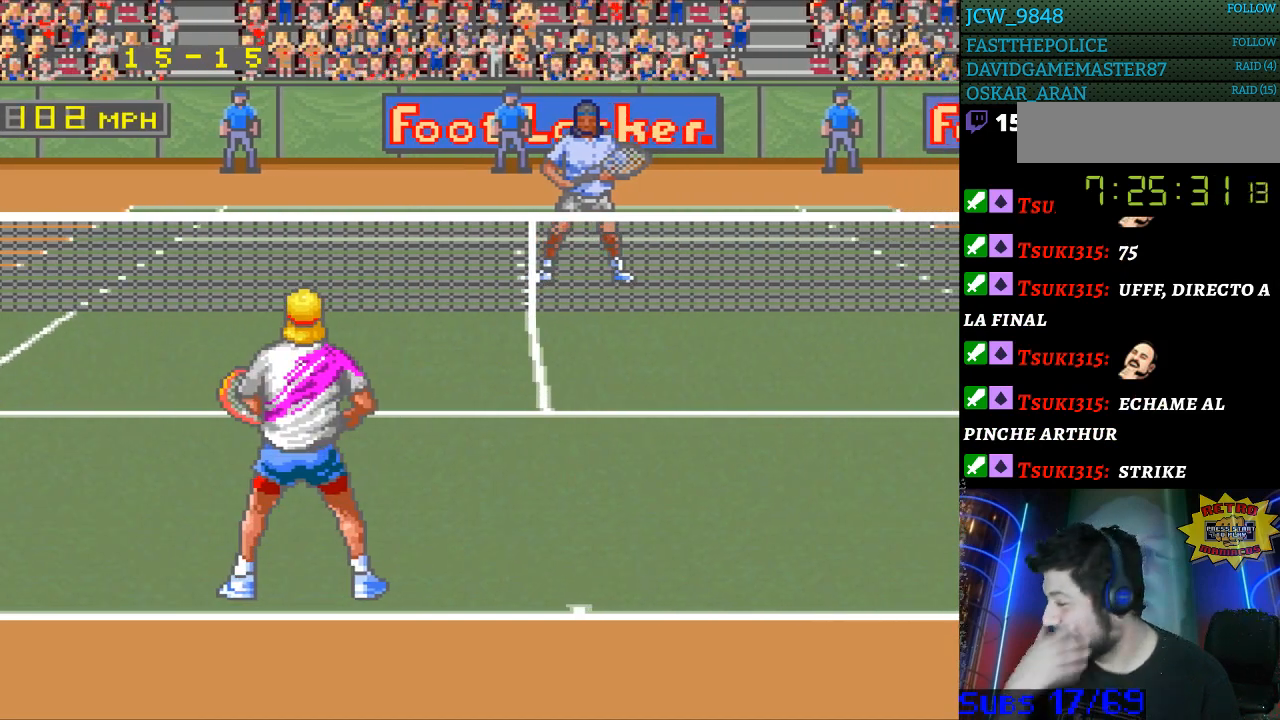
{"buttons": [], "events": []}
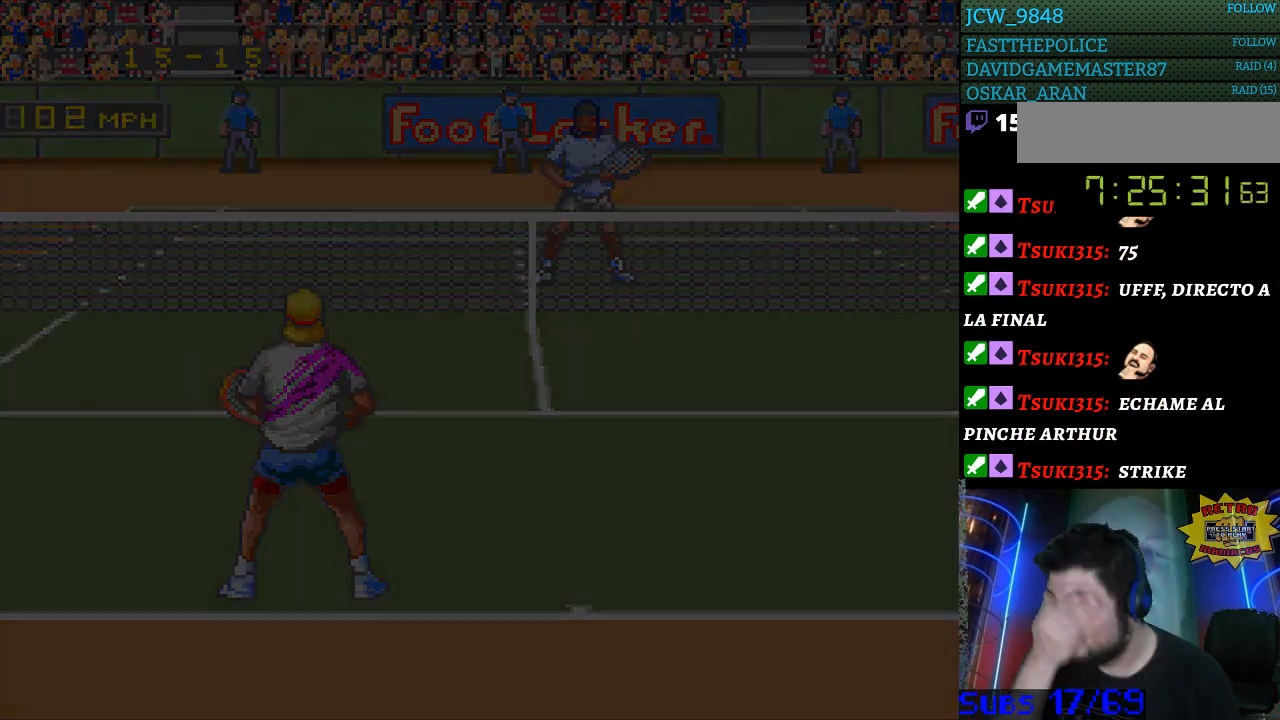
{"buttons": [], "events": []}
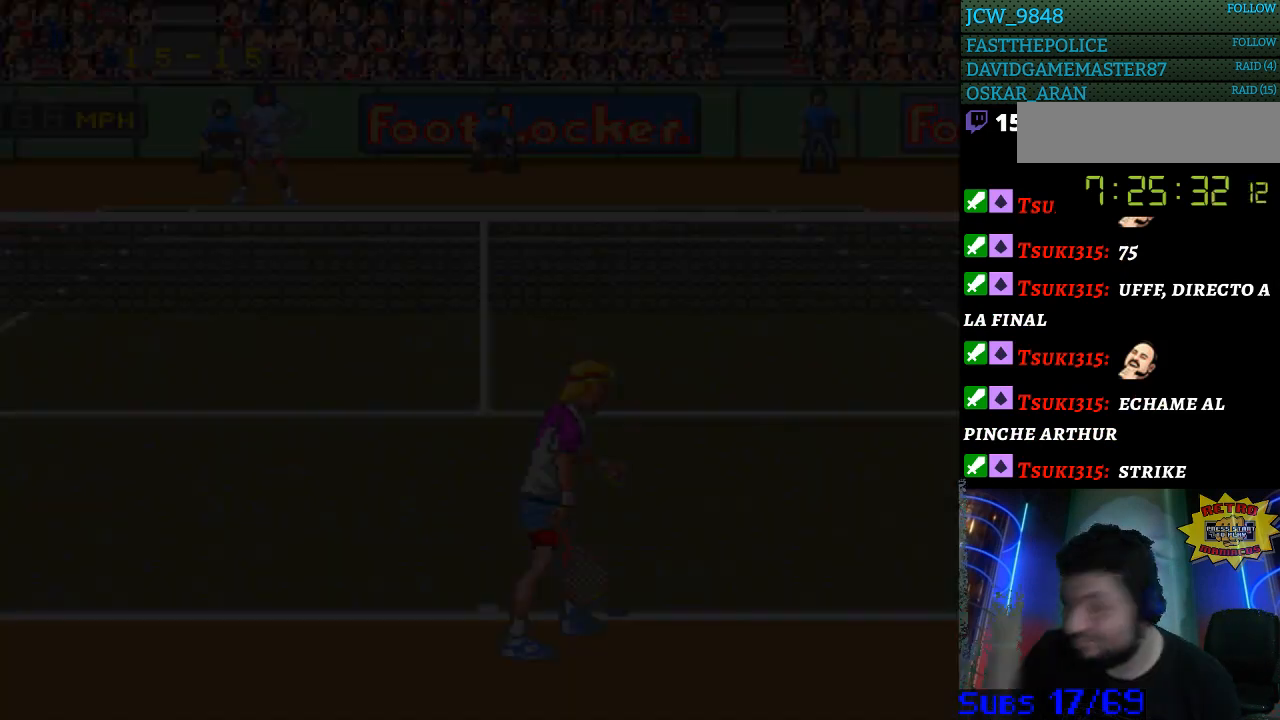
{"buttons": [], "events": [[433, "B", "down"], [500, "B", "up"]]}
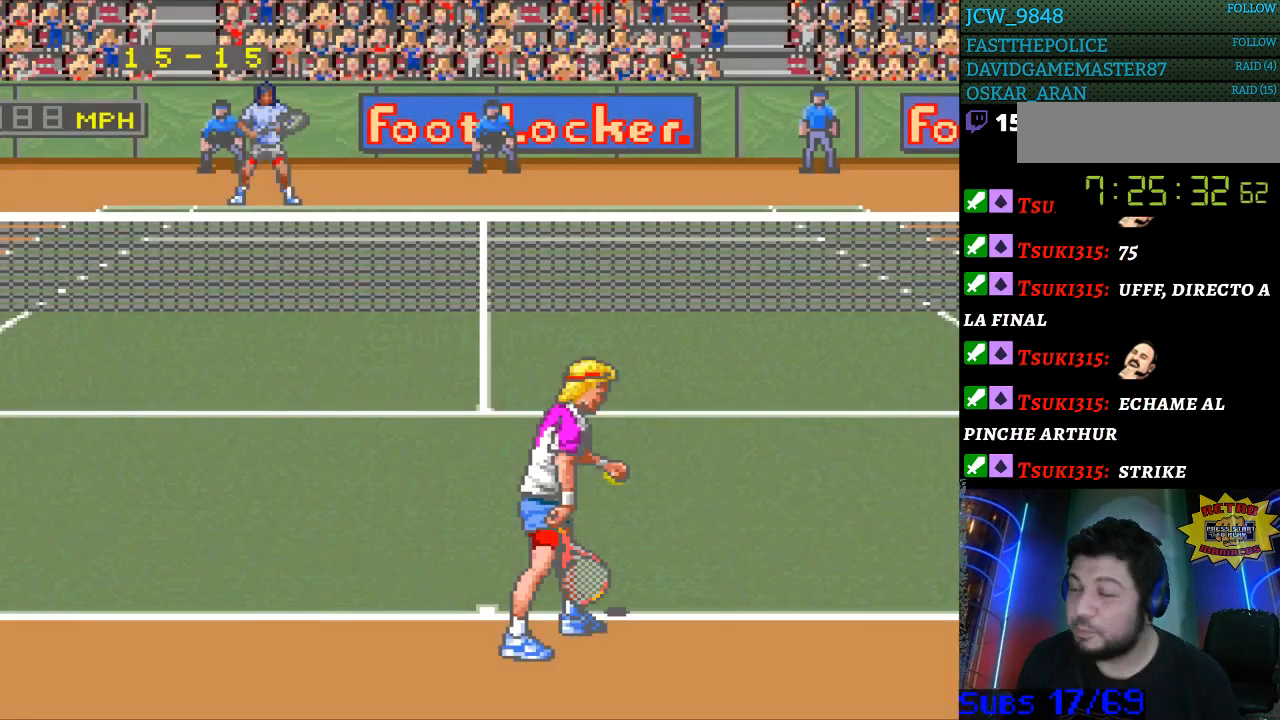
{"buttons": [], "events": [[400, "B", "down"], [500, "B", "up"]]}